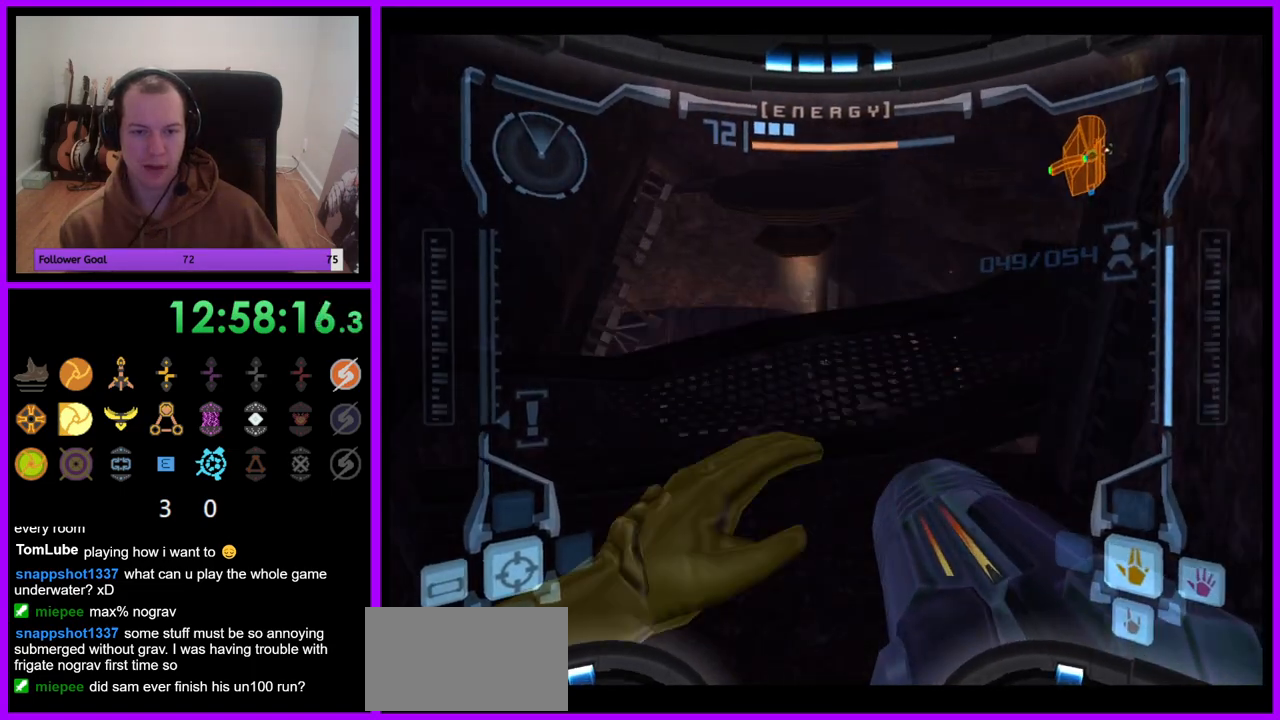
Gameplay with a controller (Nintendo layout); each line is a JSON object with the inputs held at the frame after it (dt_ms = milliseconds from this image to that frame). "events" lists button and stick changes between this image and that frame as [ms after this image, input, new state], when the widget could be followed in between. Not read: L3 R3.
{"dt_ms": 500, "buttons": ["L1"], "left_stick": "up", "right_stick": "center", "events": [[33, "L1", "down"]]}
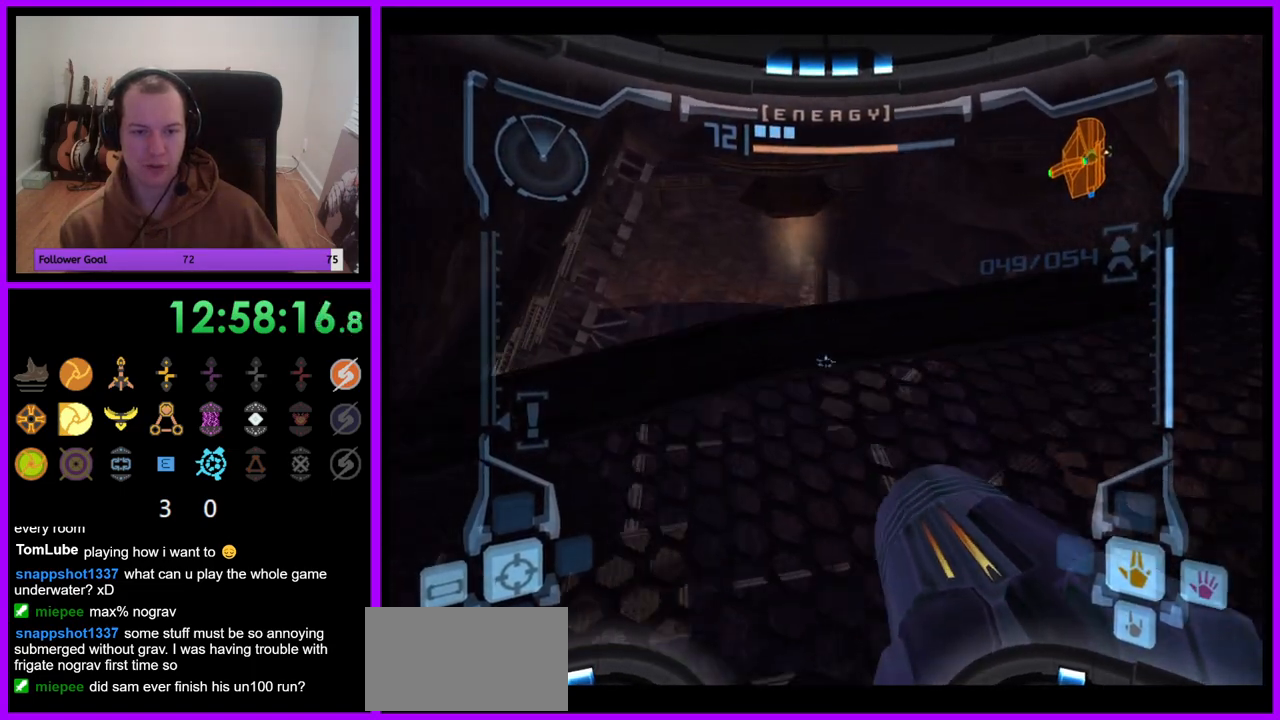
{"dt_ms": 500, "buttons": ["L1"], "left_stick": "center", "right_stick": "center", "events": [[217, "left_stick", "center"], [317, "B", "down"], [433, "B", "up"]]}
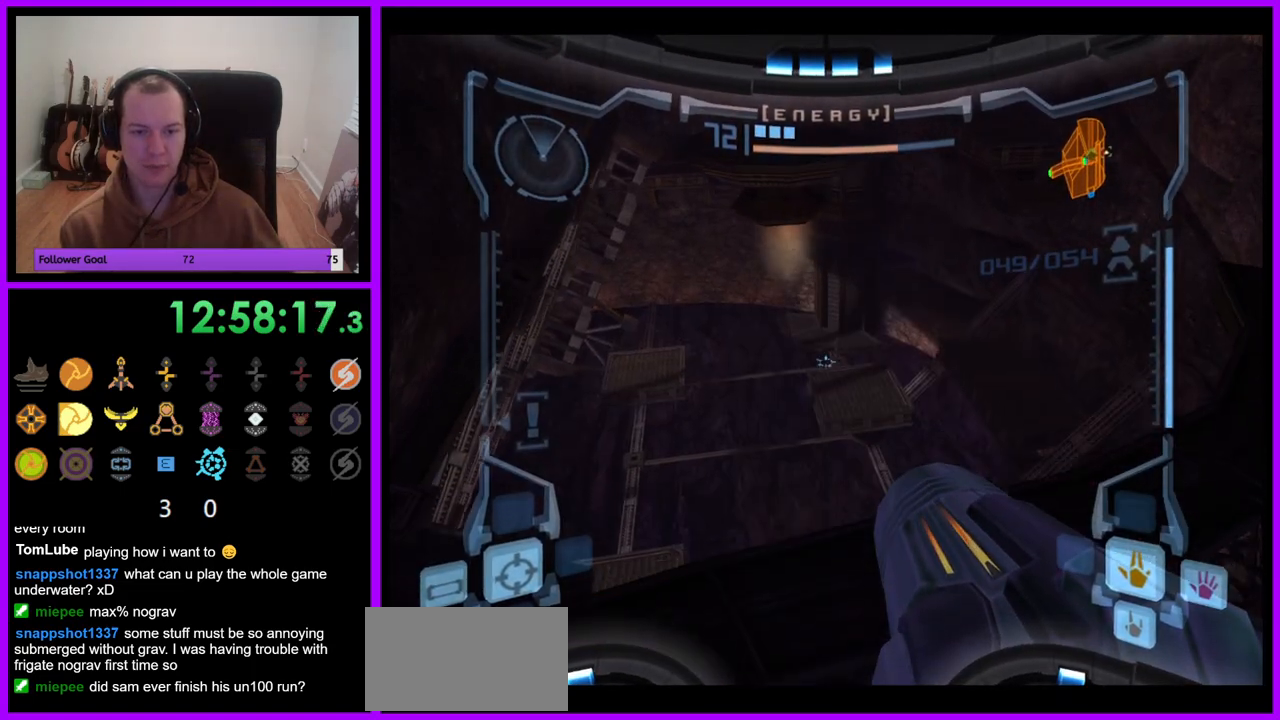
{"dt_ms": 500, "buttons": ["L1"], "left_stick": "center", "right_stick": "center", "events": [[117, "left_stick", "right"], [283, "left_stick", "center"]]}
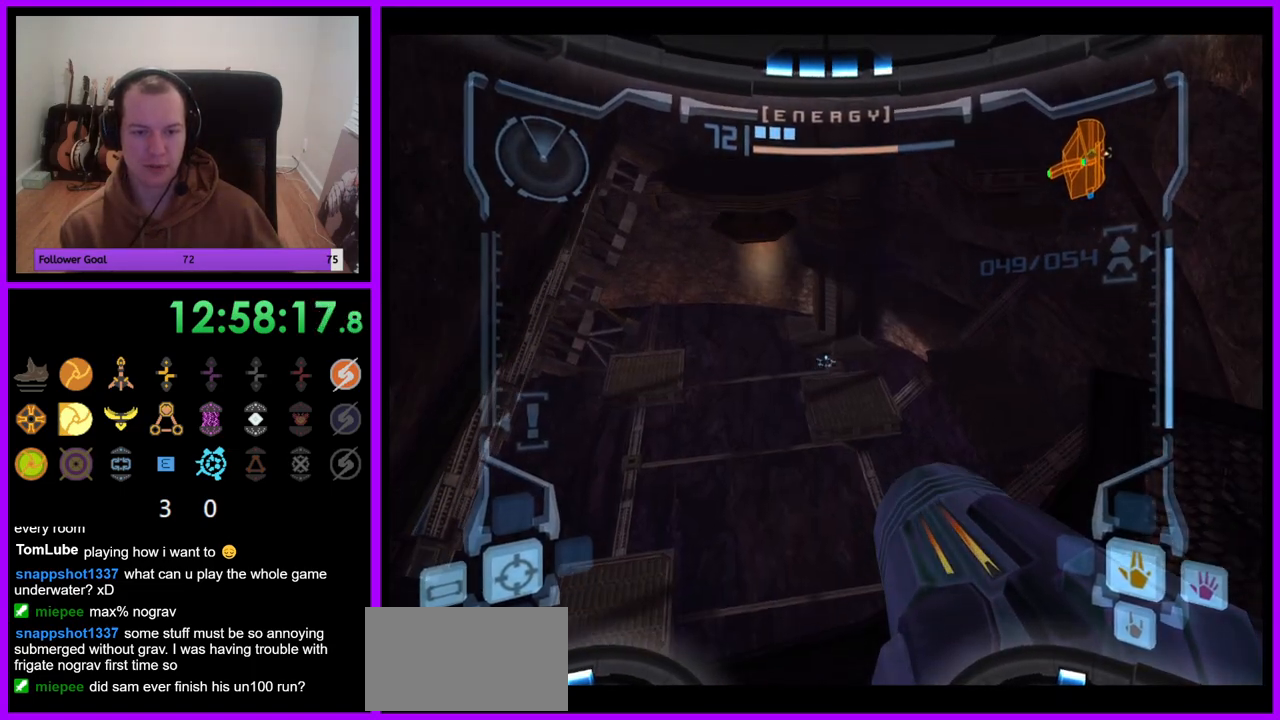
{"dt_ms": 500, "buttons": ["R1"], "left_stick": "up-right", "right_stick": "center", "events": [[100, "L1", "up"], [133, "R1", "down"], [200, "left_stick", "up-right"]]}
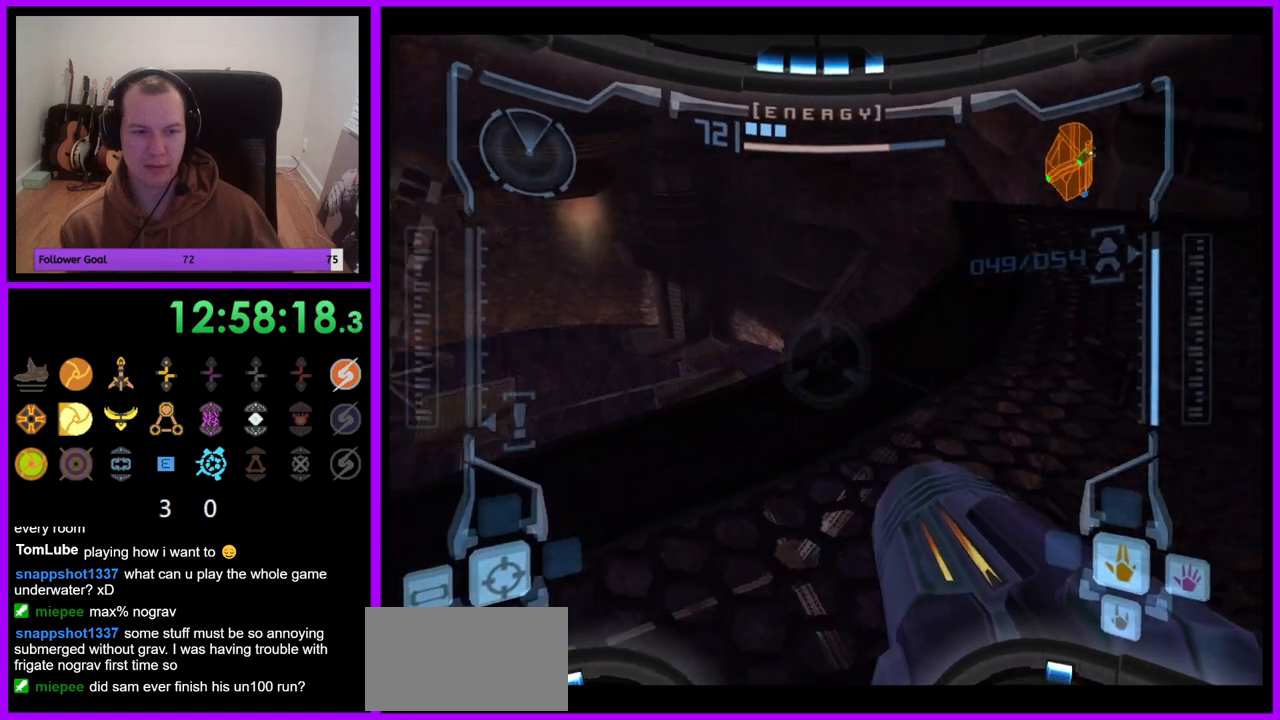
{"dt_ms": 500, "buttons": ["L1"], "left_stick": "up-right", "right_stick": "center", "events": [[50, "left_stick", "up"], [67, "L1", "down"], [67, "R1", "up"], [250, "left_stick", "up-right"]]}
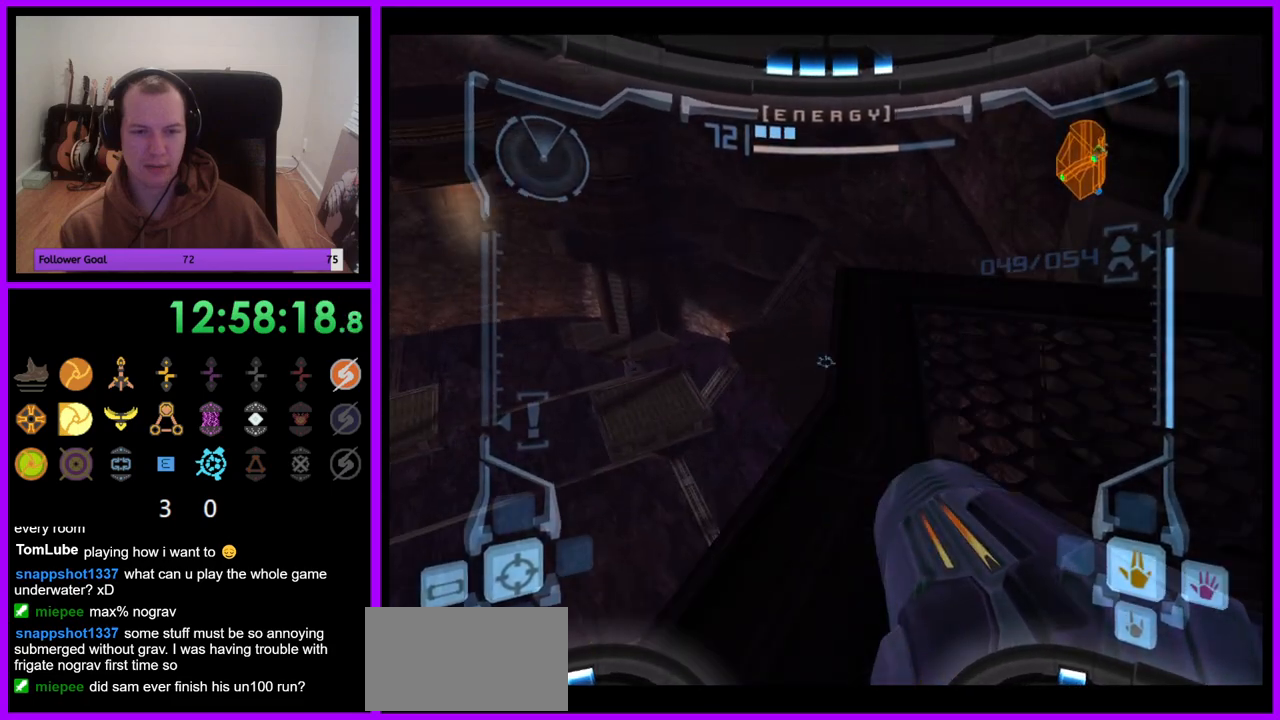
{"dt_ms": 500, "buttons": ["L1"], "left_stick": "up", "right_stick": "center", "events": [[150, "left_stick", "up"], [417, "B", "down"], [500, "B", "up"]]}
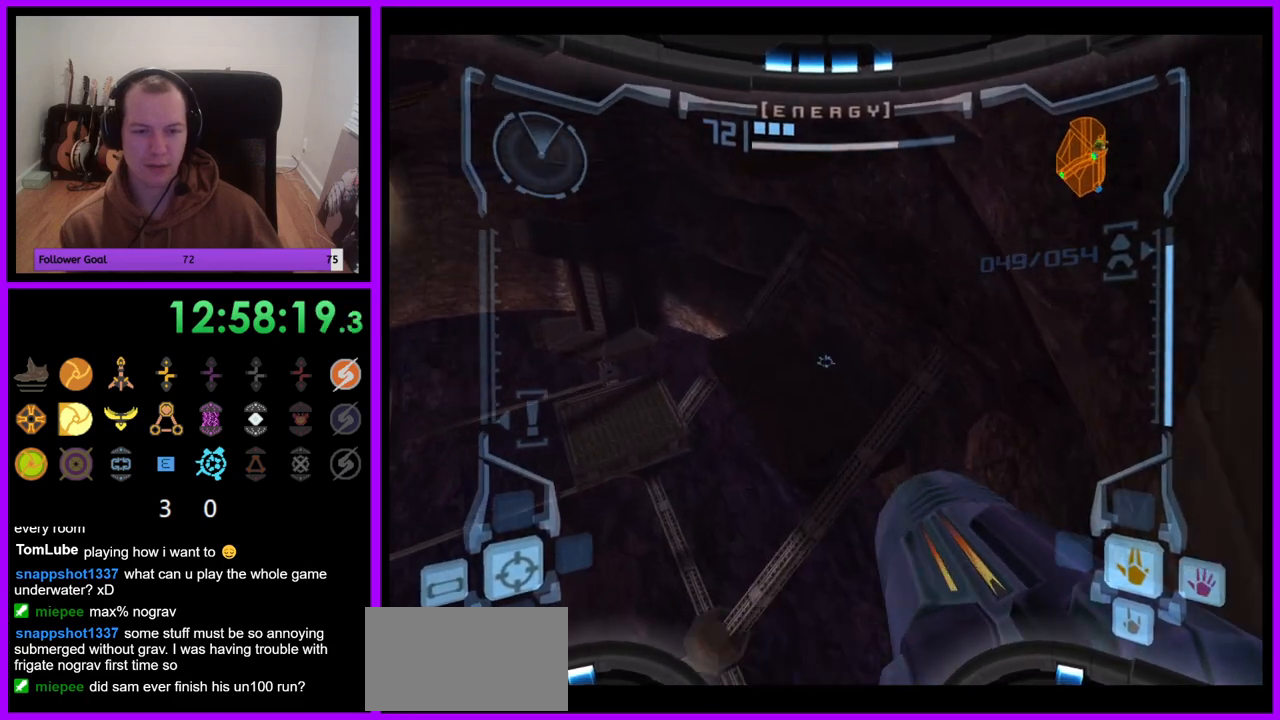
{"dt_ms": 500, "buttons": ["R1"], "left_stick": "up-left", "right_stick": "center", "events": [[17, "R1", "down"], [100, "L1", "up"], [217, "left_stick", "up-left"]]}
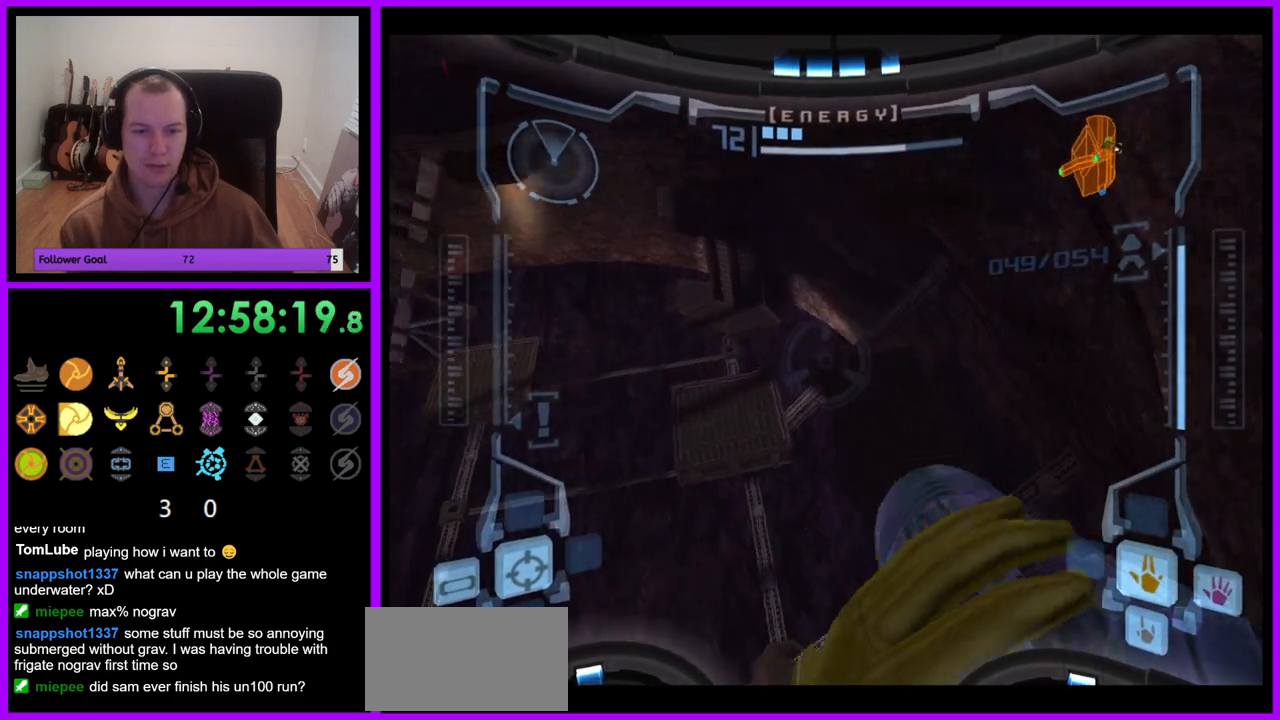
{"dt_ms": 500, "buttons": ["R1"], "left_stick": "up-left", "right_stick": "center", "events": []}
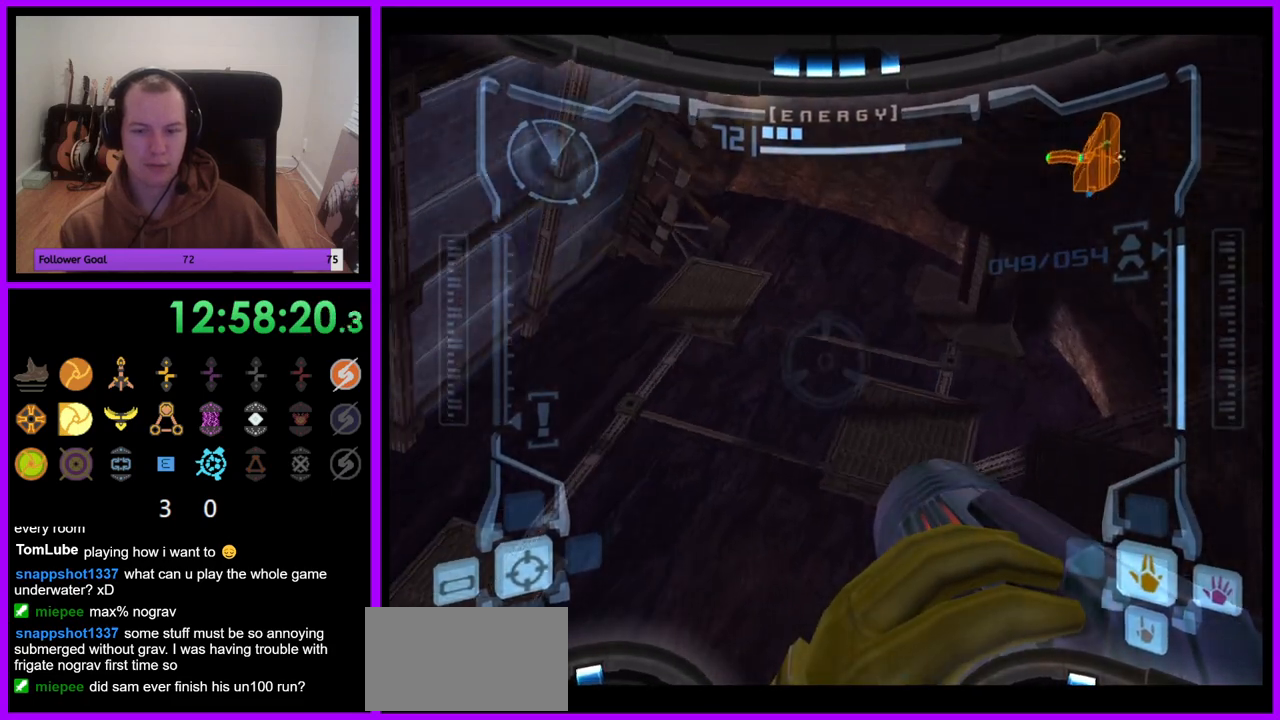
{"dt_ms": 500, "buttons": ["R1"], "left_stick": "left", "right_stick": "center", "events": [[217, "left_stick", "left"]]}
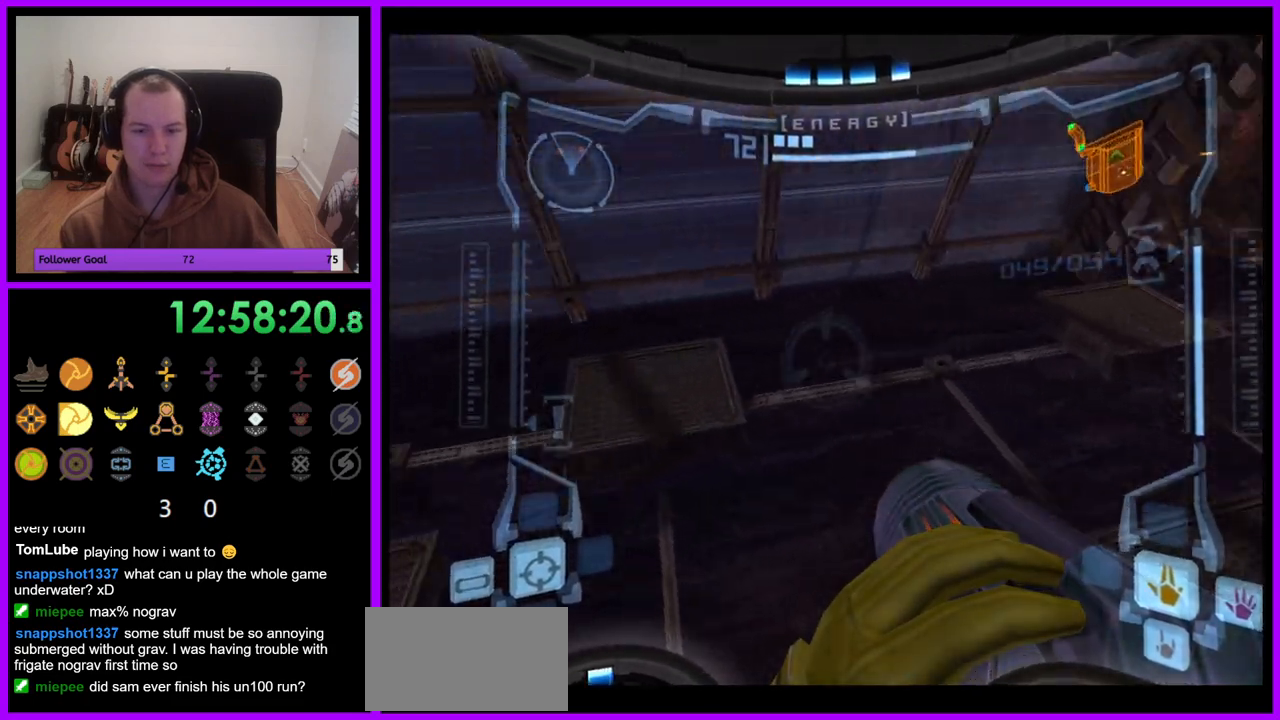
{"dt_ms": 1000, "buttons": ["L1"], "left_stick": "left", "right_stick": "center", "events": [[433, "R1", "up"], [483, "left_stick", "center"], [517, "L1", "down"], [700, "B", "down"], [767, "left_stick", "up-left"], [783, "B", "up"], [967, "left_stick", "left"]]}
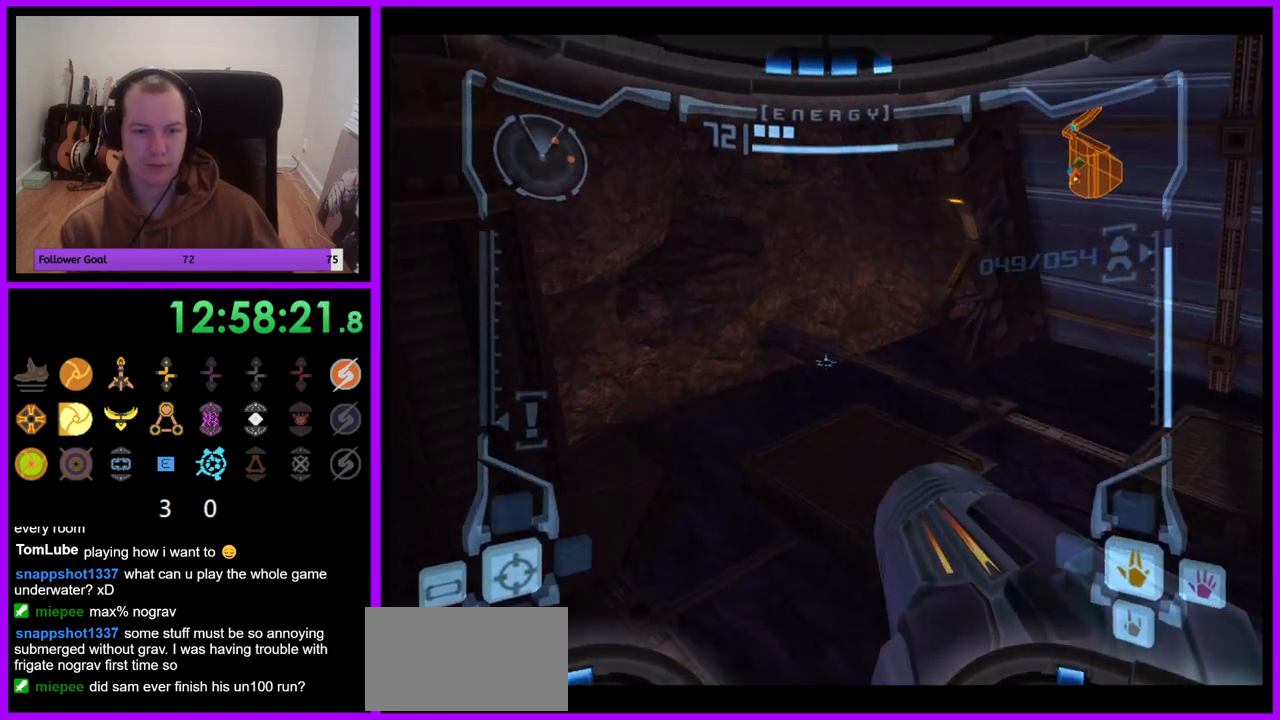
{"dt_ms": 500, "buttons": ["L1"], "left_stick": "center", "right_stick": "center", "events": [[33, "left_stick", "center"], [150, "left_stick", "down-left"], [300, "left_stick", "center"]]}
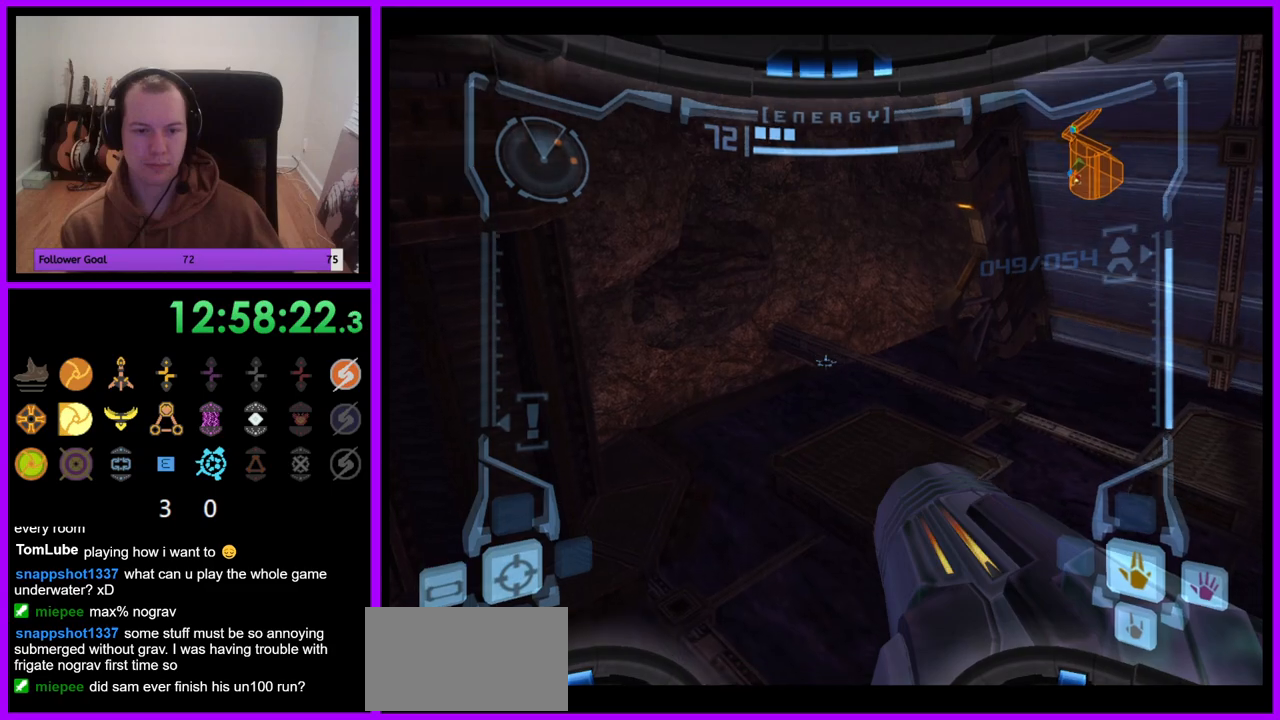
{"dt_ms": 500, "buttons": ["L1"], "left_stick": "up-left", "right_stick": "center", "events": [[133, "left_stick", "up-left"], [333, "B", "down"], [417, "B", "up"]]}
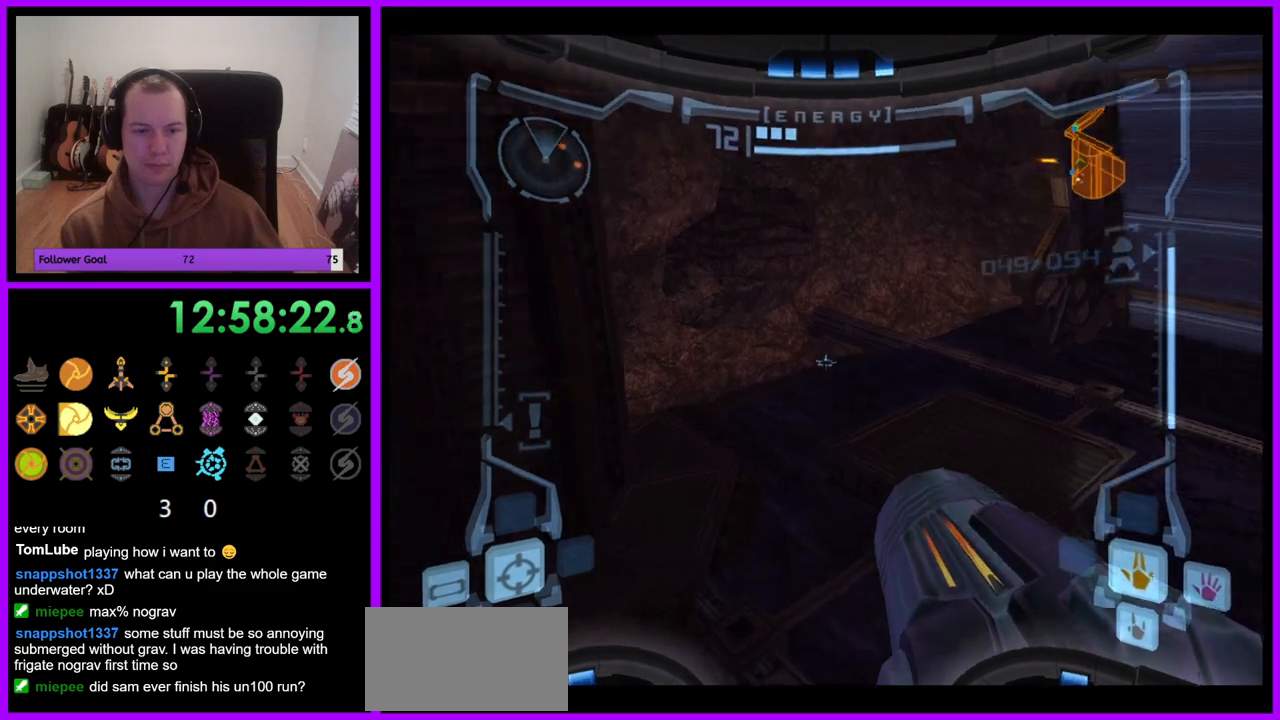
{"dt_ms": 500, "buttons": [], "left_stick": "up-right", "right_stick": "center", "events": [[17, "R1", "down"], [83, "L1", "up"], [183, "left_stick", "up"], [283, "left_stick", "up-right"], [400, "R1", "up"]]}
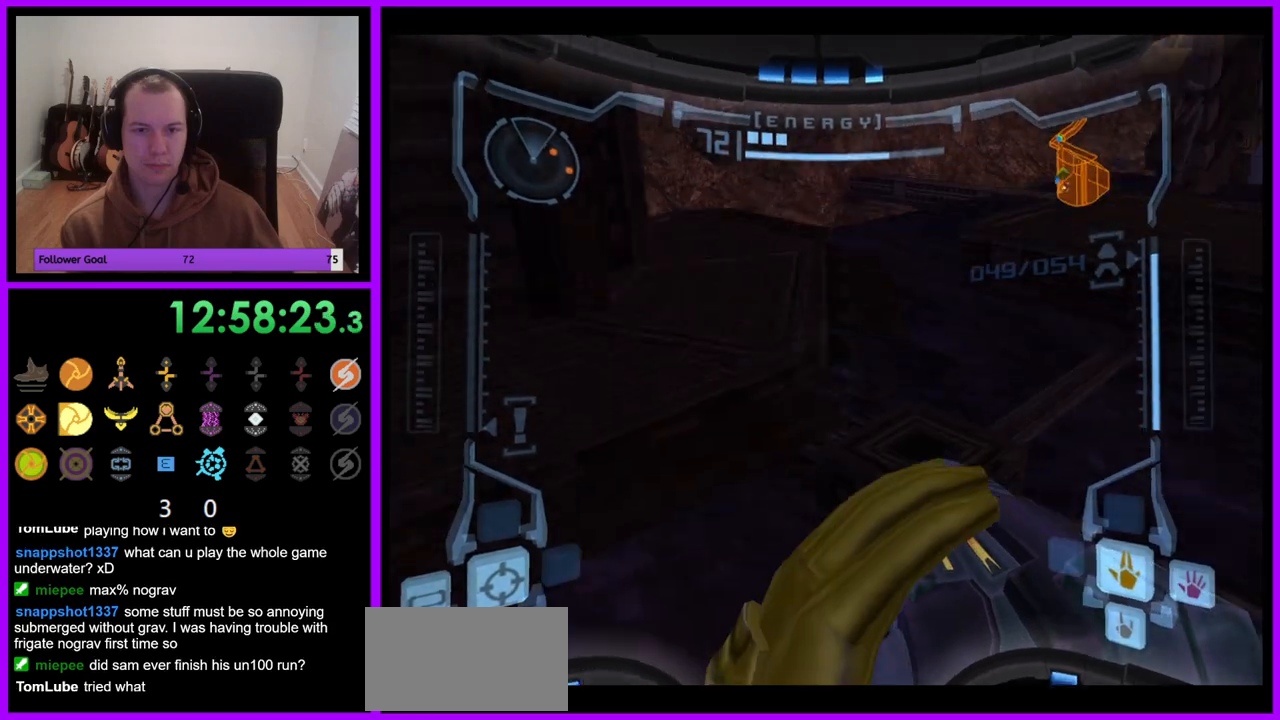
{"dt_ms": 500, "buttons": ["L1"], "left_stick": "up", "right_stick": "center", "events": [[33, "left_stick", "up"], [167, "L1", "down"], [183, "B", "down"], [267, "B", "up"]]}
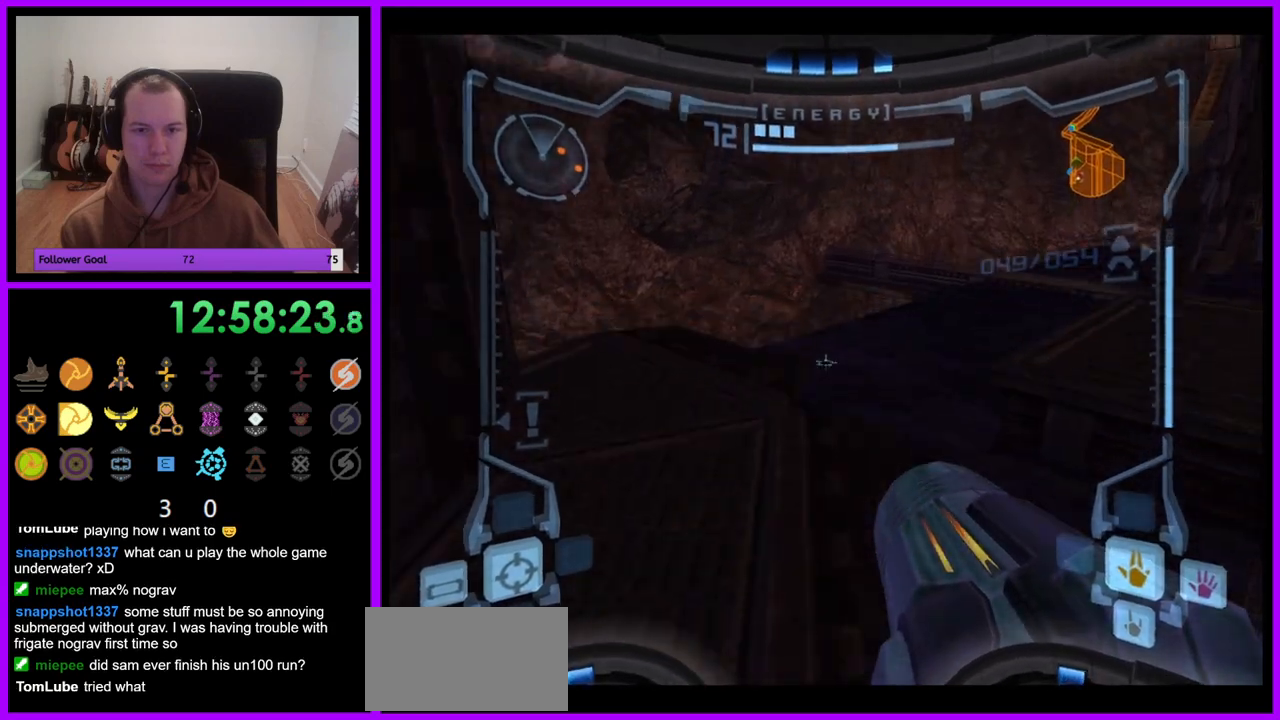
{"dt_ms": 500, "buttons": ["L1"], "left_stick": "up", "right_stick": "center", "events": [[183, "left_stick", "up-left"], [483, "left_stick", "up"]]}
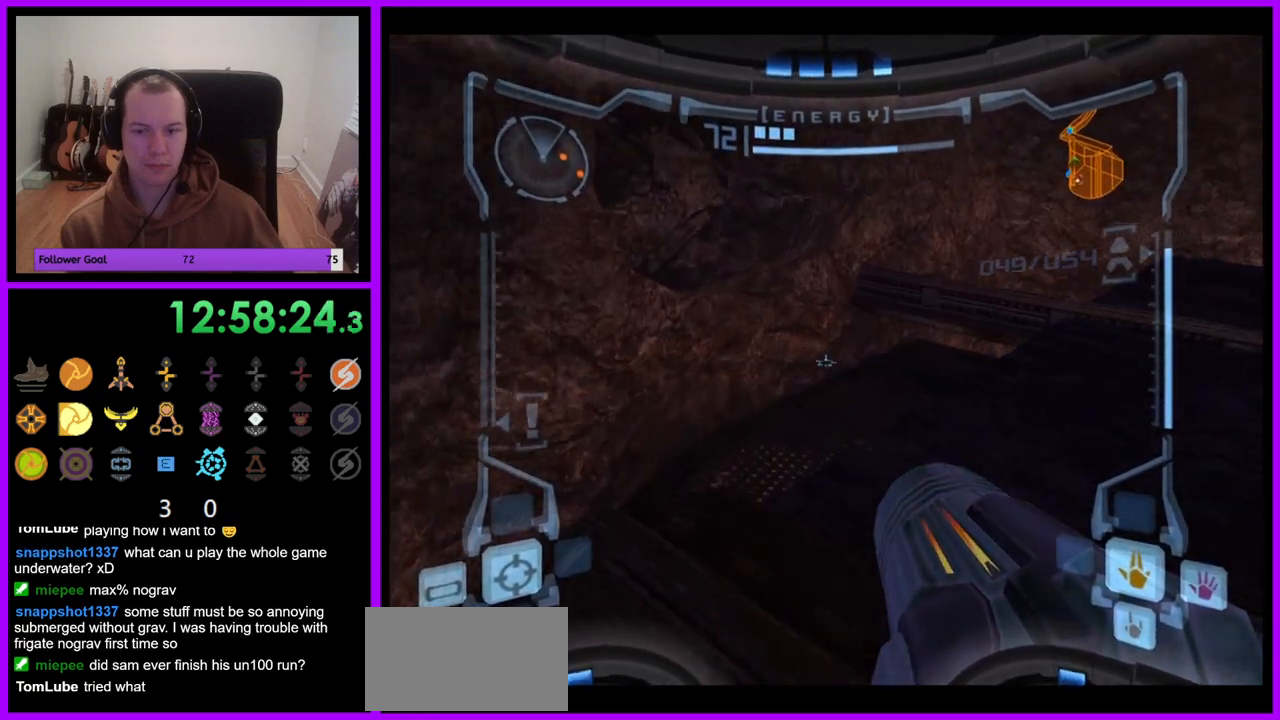
{"dt_ms": 500, "buttons": ["L1"], "left_stick": "up", "right_stick": "center", "events": [[150, "L1", "up"], [150, "R1", "down"], [467, "L1", "down"], [467, "R1", "up"]]}
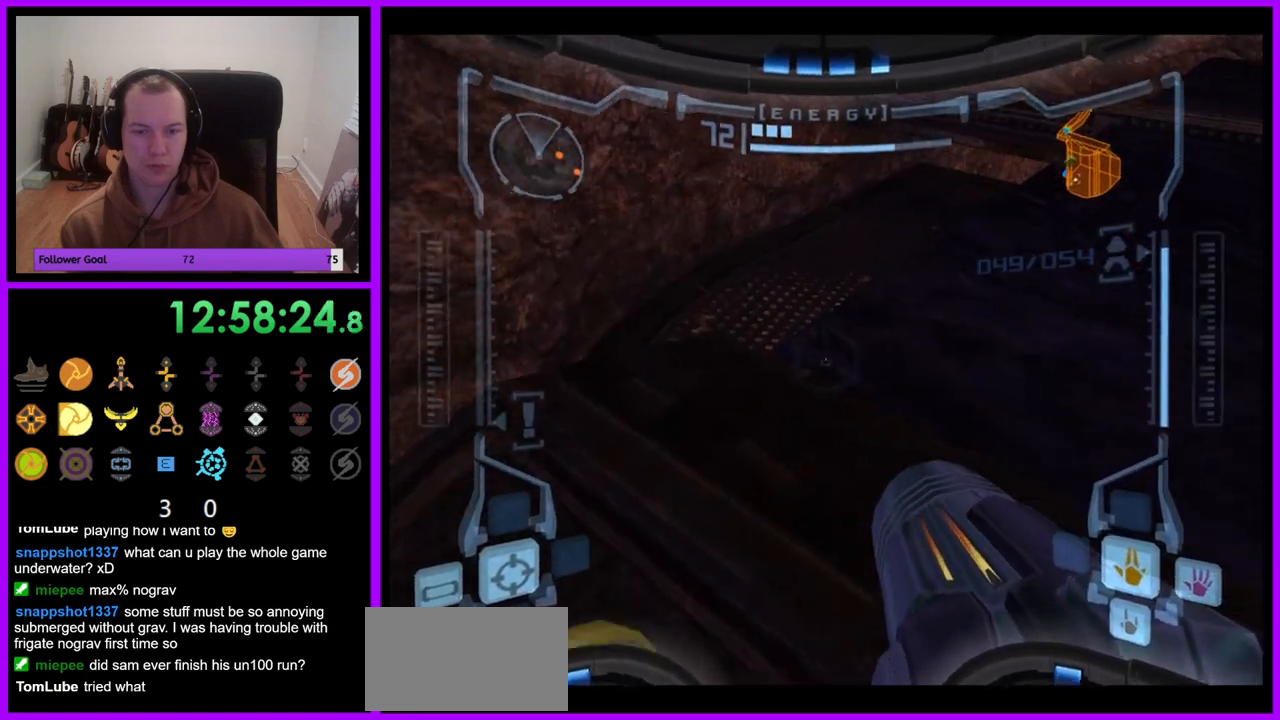
{"dt_ms": 500, "buttons": ["R1"], "left_stick": "up-right", "right_stick": "center", "events": [[200, "B", "down"], [267, "left_stick", "up-left"], [300, "B", "up"], [400, "R1", "down"], [417, "L1", "up"], [483, "left_stick", "up-right"]]}
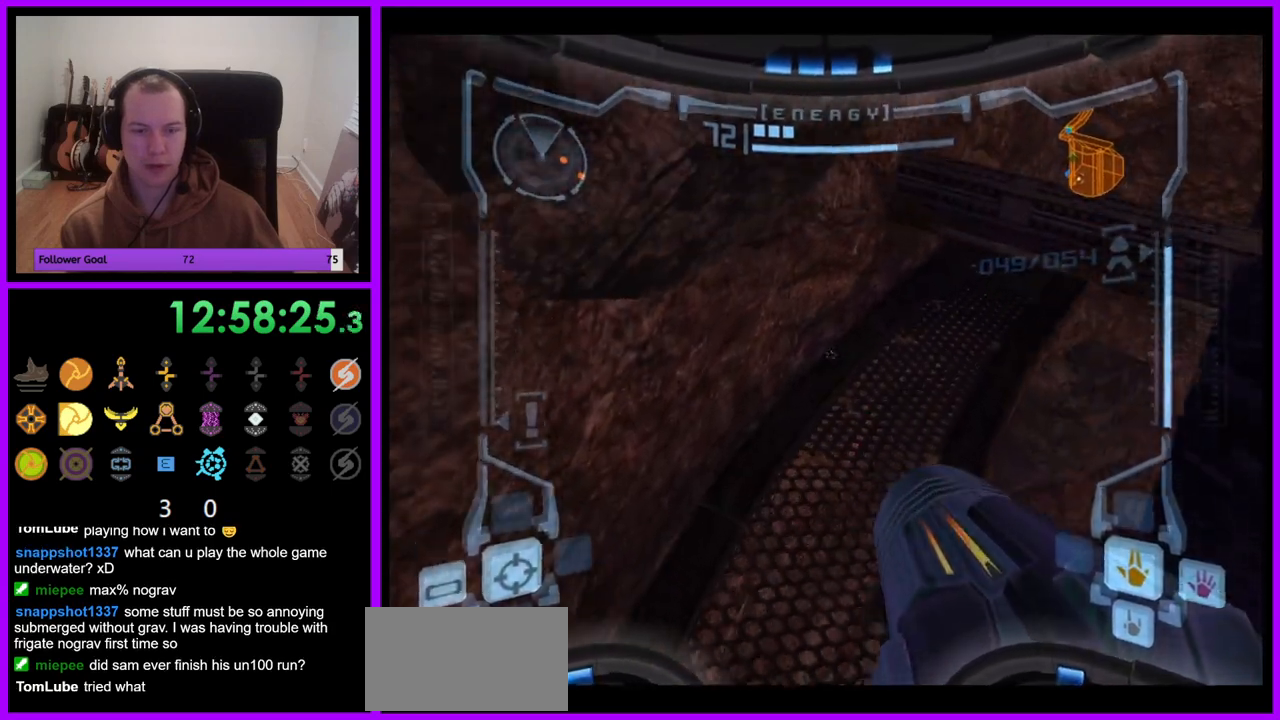
{"dt_ms": 500, "buttons": ["R1"], "left_stick": "up-right", "right_stick": "center", "events": [[117, "left_stick", "right"], [267, "B", "down"], [383, "B", "up"], [433, "left_stick", "up-right"]]}
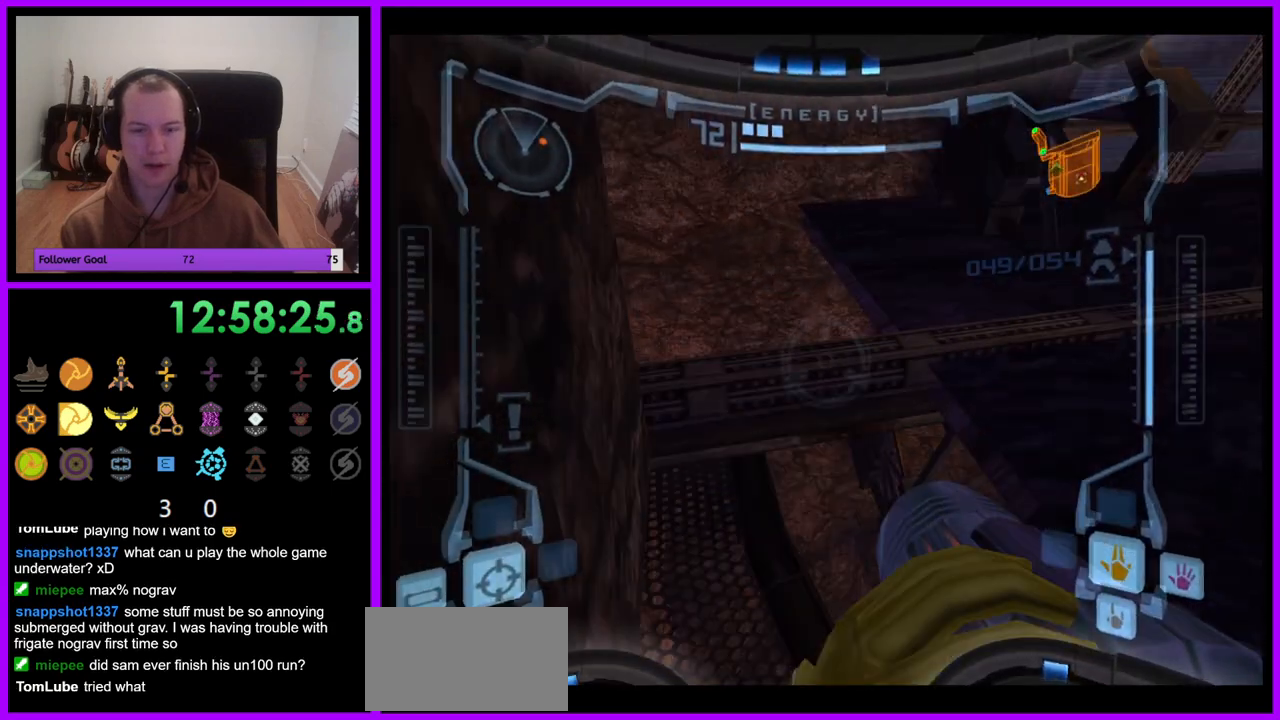
{"dt_ms": 500, "buttons": ["R1"], "left_stick": "right", "right_stick": "center", "events": [[450, "left_stick", "right"]]}
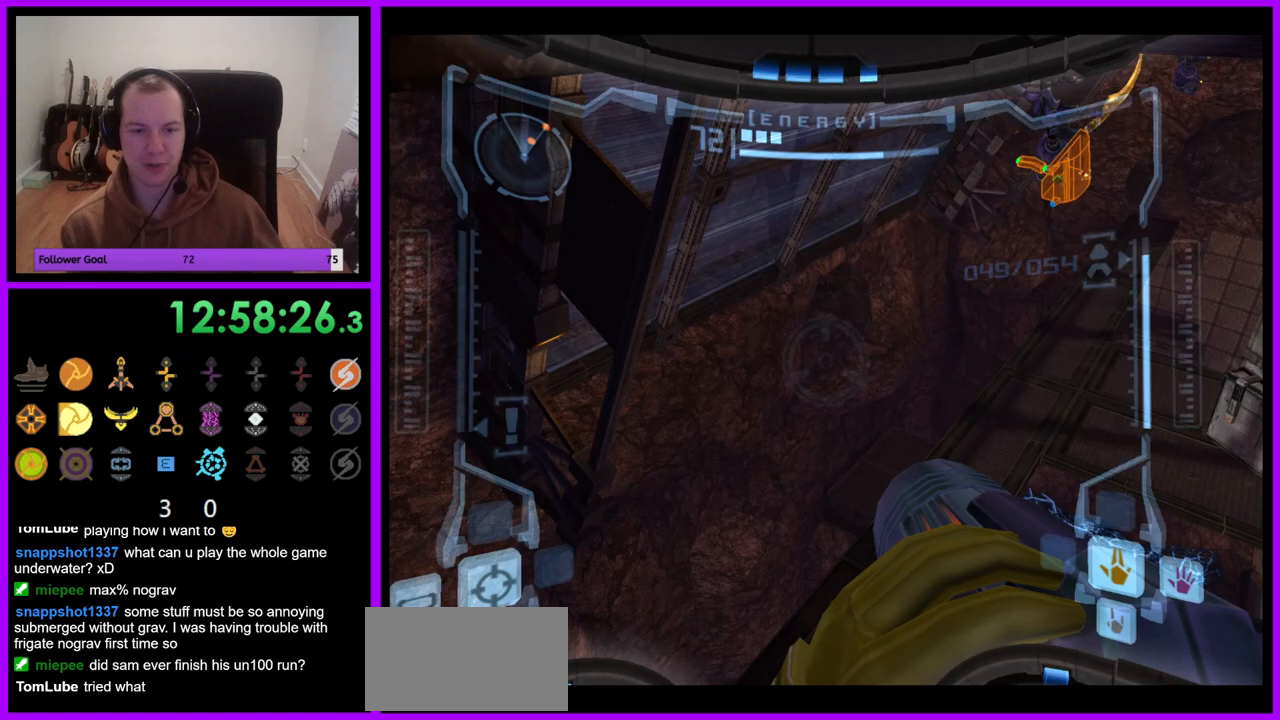
{"dt_ms": 500, "buttons": [], "left_stick": "center", "right_stick": "center", "events": [[33, "R1", "up"], [67, "left_stick", "center"], [83, "L1", "down"], [167, "left_stick", "down-left"], [400, "left_stick", "center"], [483, "L1", "up"]]}
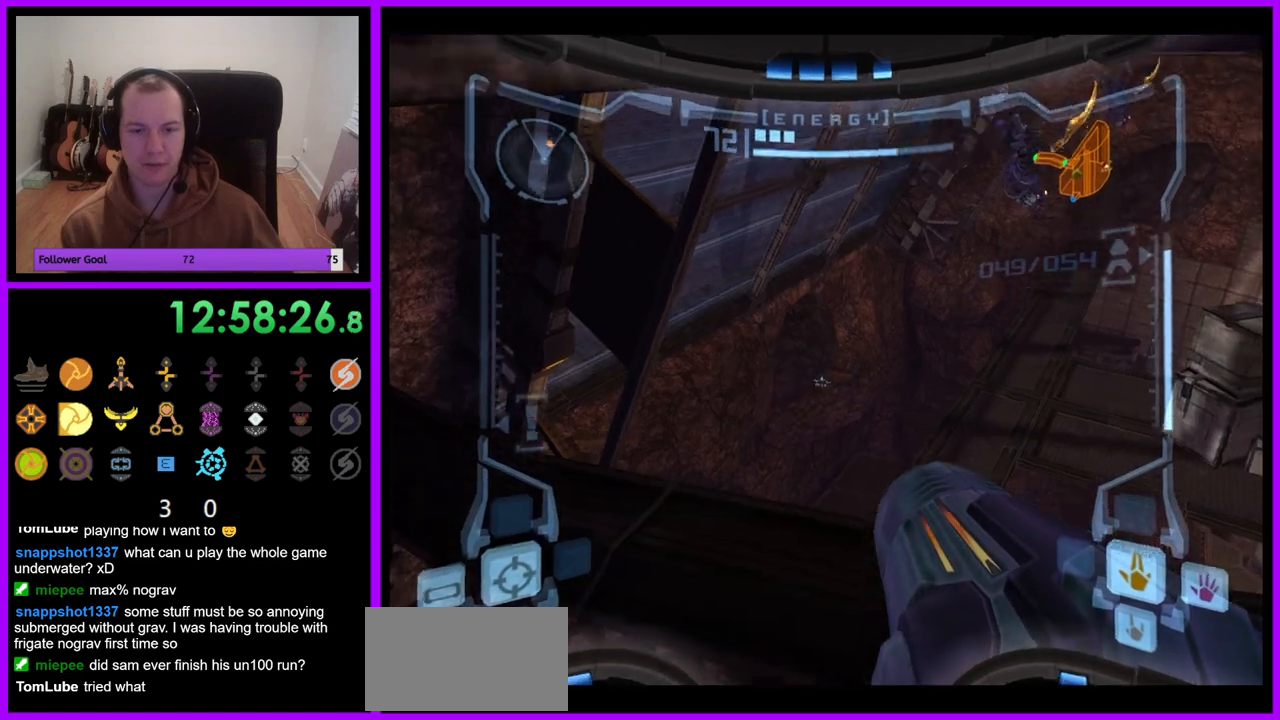
{"dt_ms": 500, "buttons": ["L1"], "left_stick": "center", "right_stick": "center", "events": [[17, "R1", "down"], [100, "left_stick", "right"], [300, "left_stick", "center"], [400, "L1", "down"], [400, "R1", "up"]]}
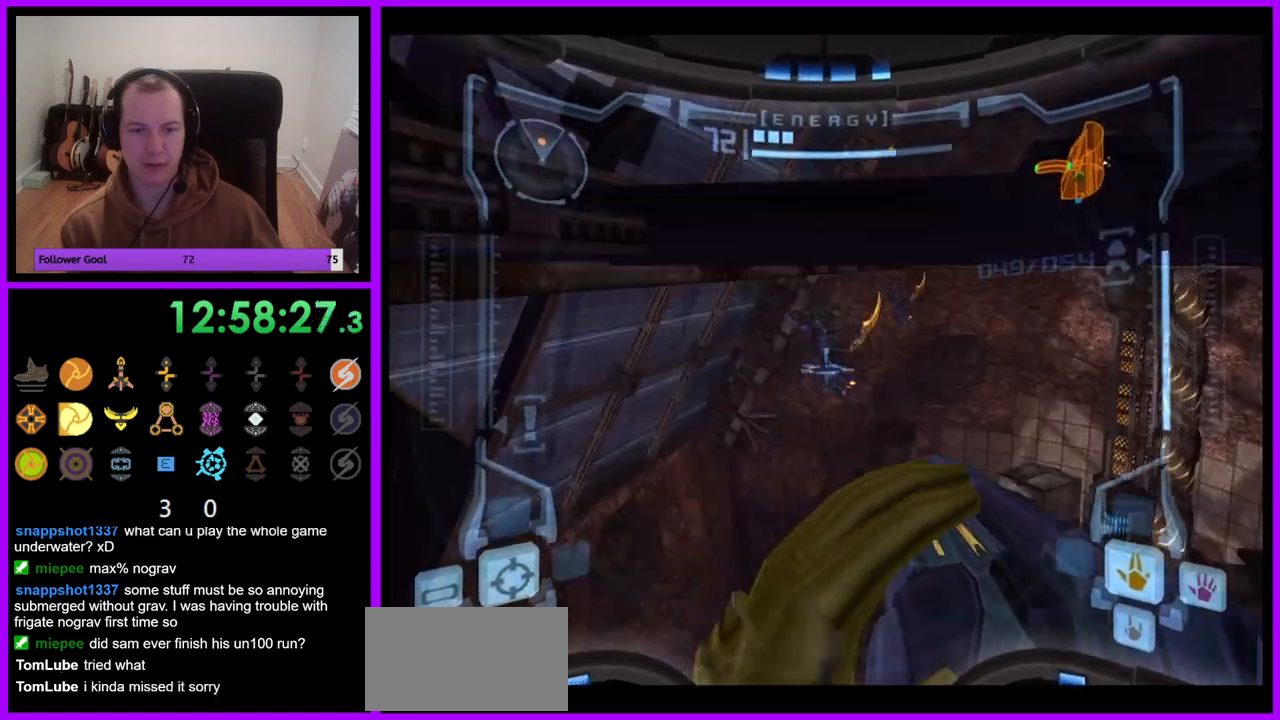
{"dt_ms": 500, "buttons": ["L1"], "left_stick": "center", "right_stick": "up", "events": [[267, "right_stick", "up"]]}
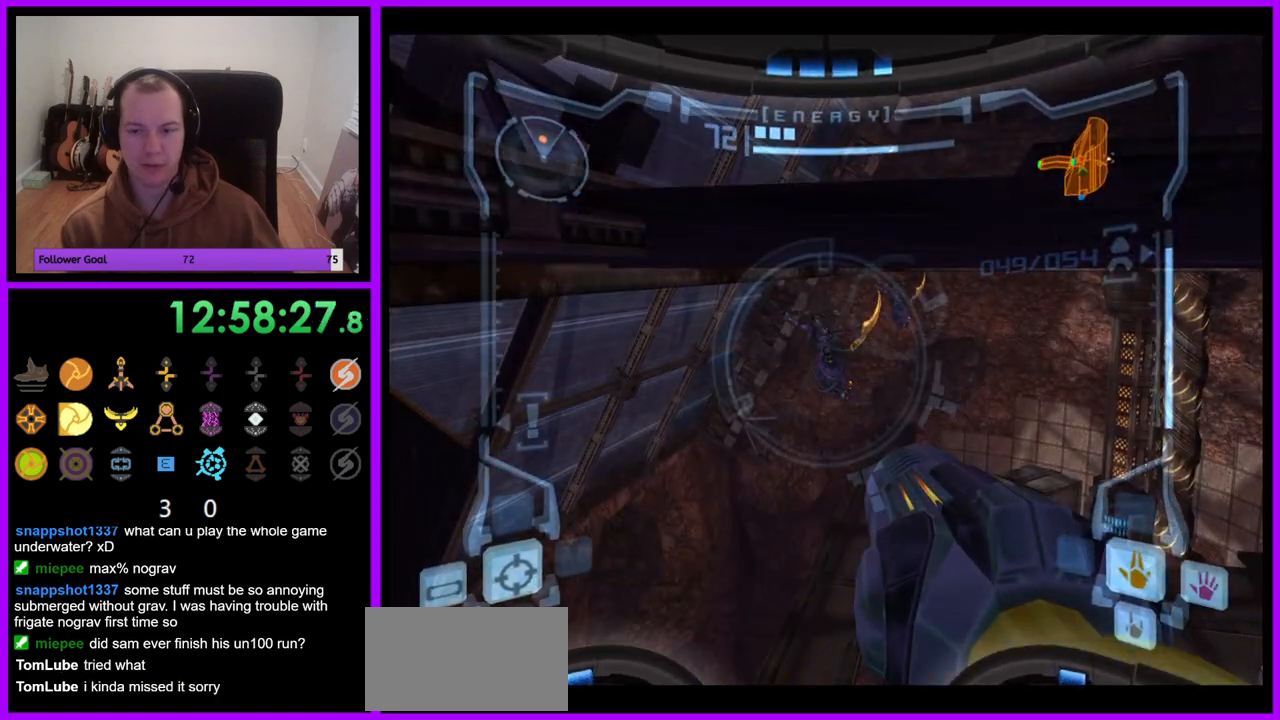
{"dt_ms": 1000, "buttons": ["L1"], "left_stick": "center", "right_stick": "up", "events": [[67, "Y", "down"], [200, "Y", "up"], [417, "left_stick", "left"], [500, "left_stick", "center"], [600, "Y", "down"], [700, "Y", "up"], [850, "left_stick", "up"], [967, "left_stick", "center"]]}
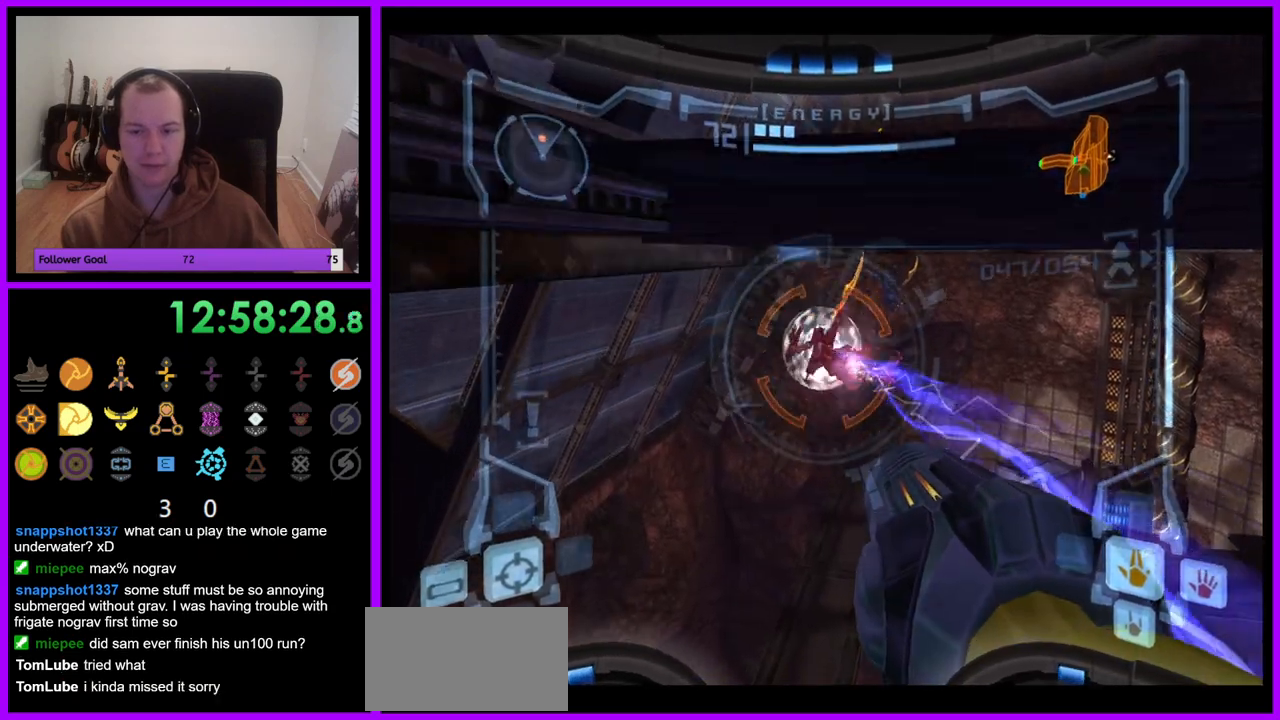
{"dt_ms": 500, "buttons": ["L1"], "left_stick": "center", "right_stick": "up", "events": [[67, "right_stick", "center"], [167, "left_stick", "down"], [300, "left_stick", "center"], [333, "right_stick", "up"]]}
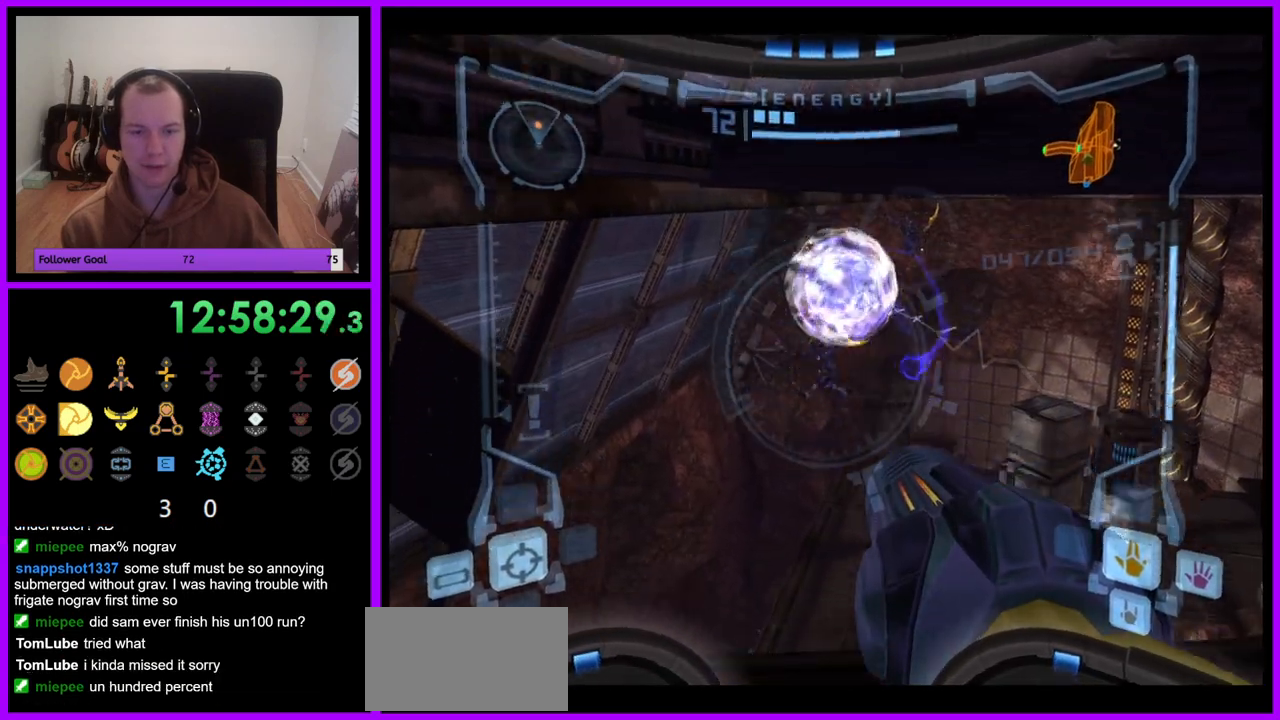
{"dt_ms": 500, "buttons": ["L1"], "left_stick": "up", "right_stick": "up", "events": [[417, "left_stick", "up"]]}
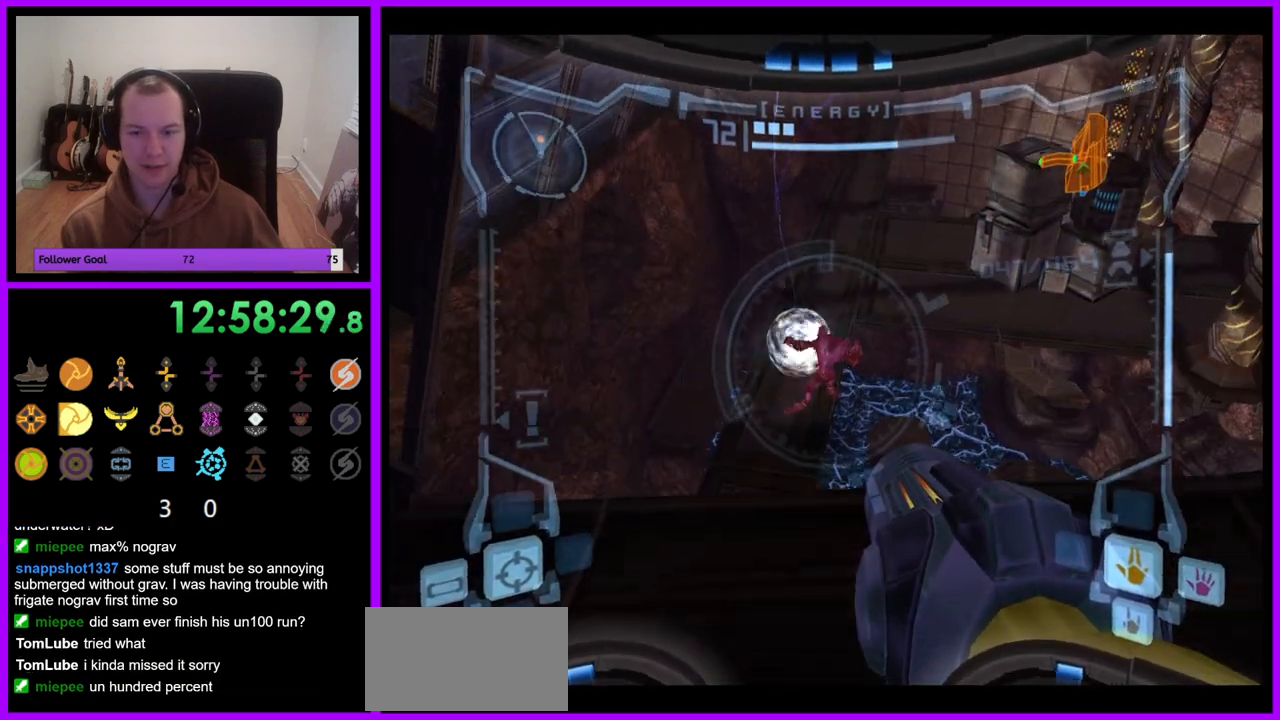
{"dt_ms": 500, "buttons": ["L1"], "left_stick": "center", "right_stick": "center", "events": [[50, "left_stick", "center"], [333, "Y", "down"], [417, "Y", "up"], [500, "right_stick", "center"]]}